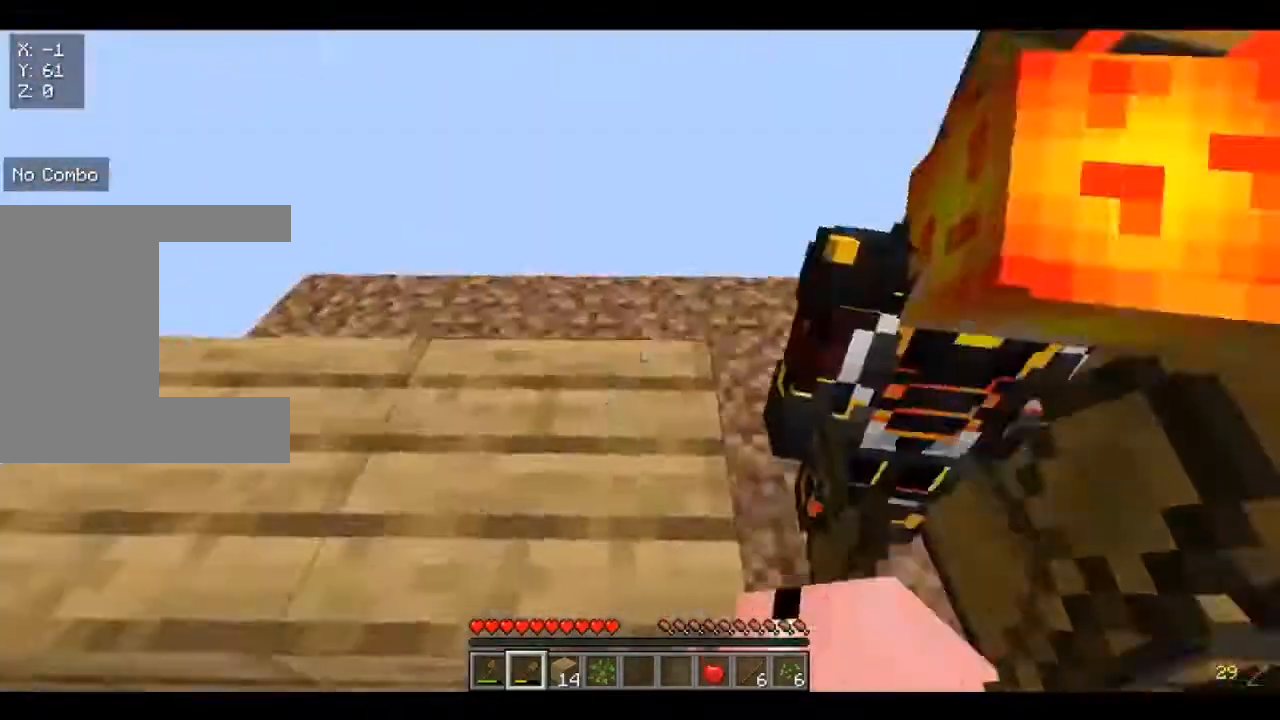
Gameplay with keyboard and mouse; each line is a JSON object with the keys and mouse buttons held at the frame after it. "events" lists presses ("down") and releases ("up") of "a", "d", "s", "w", "mouse_left" and "mouse_right" between this image and that frame as [ms after this image, input, new state], when the widget could be followed in between. "mouse_left", "mouse_right" = the "left", "right" buttons of the "mouse" list. No other keys are recorded. Fast repeated clicks can show as one long hold. Mouse movement is not recorded.
{"keys": [], "mouse": [], "events": [[80, "w", "down"], [440, "d", "up"], [440, "w", "up"]]}
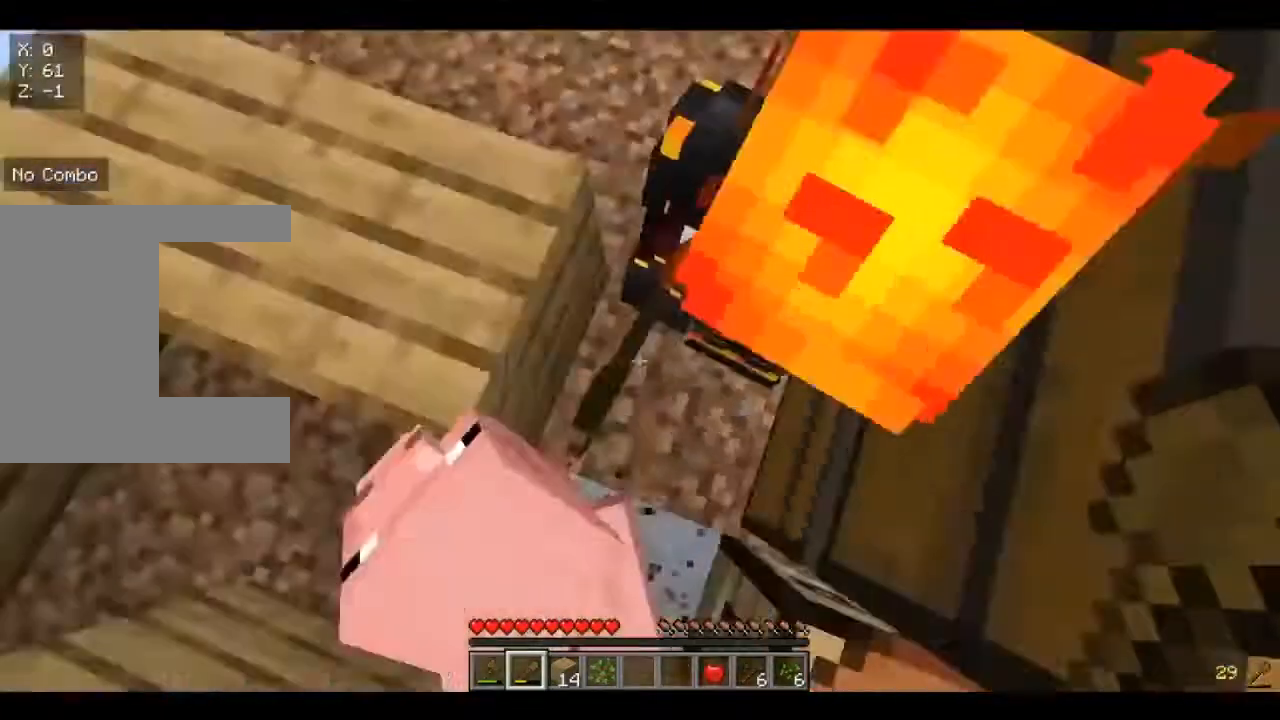
{"keys": ["a"], "mouse": [], "events": [[320, "s", "down"], [400, "a", "down"], [440, "s", "up"]]}
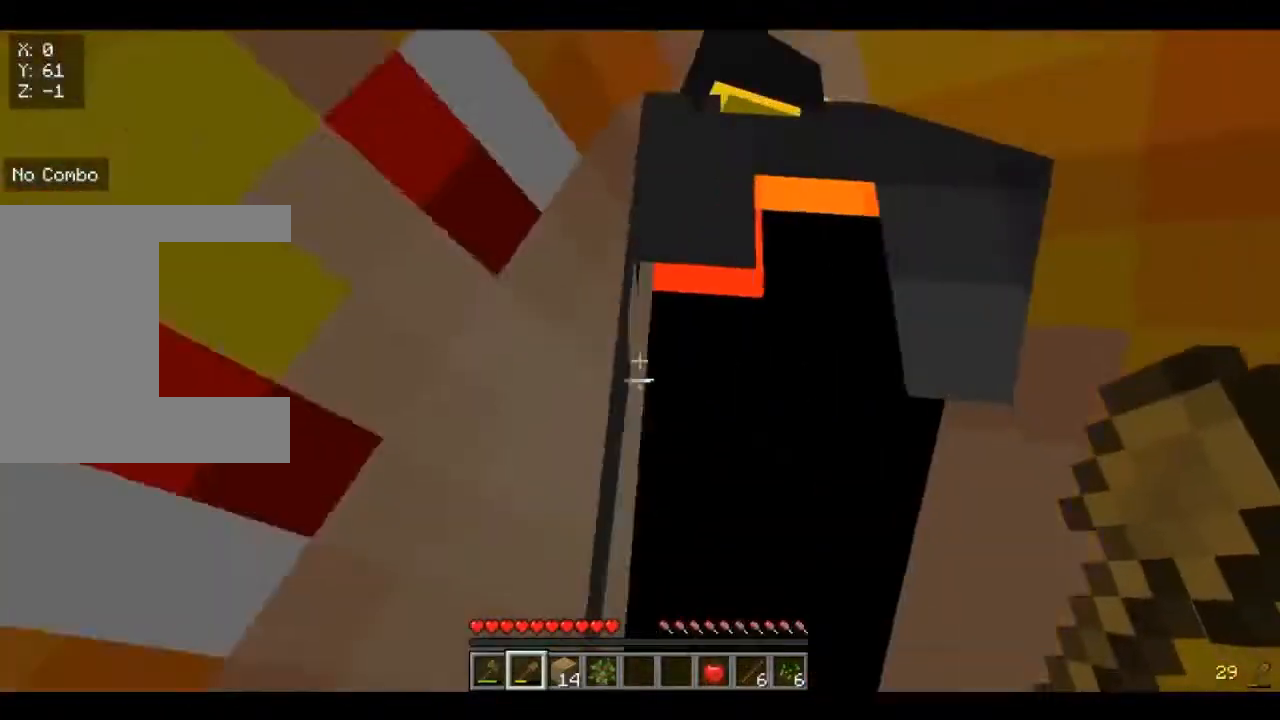
{"keys": [], "mouse": [], "events": [[240, "a", "up"]]}
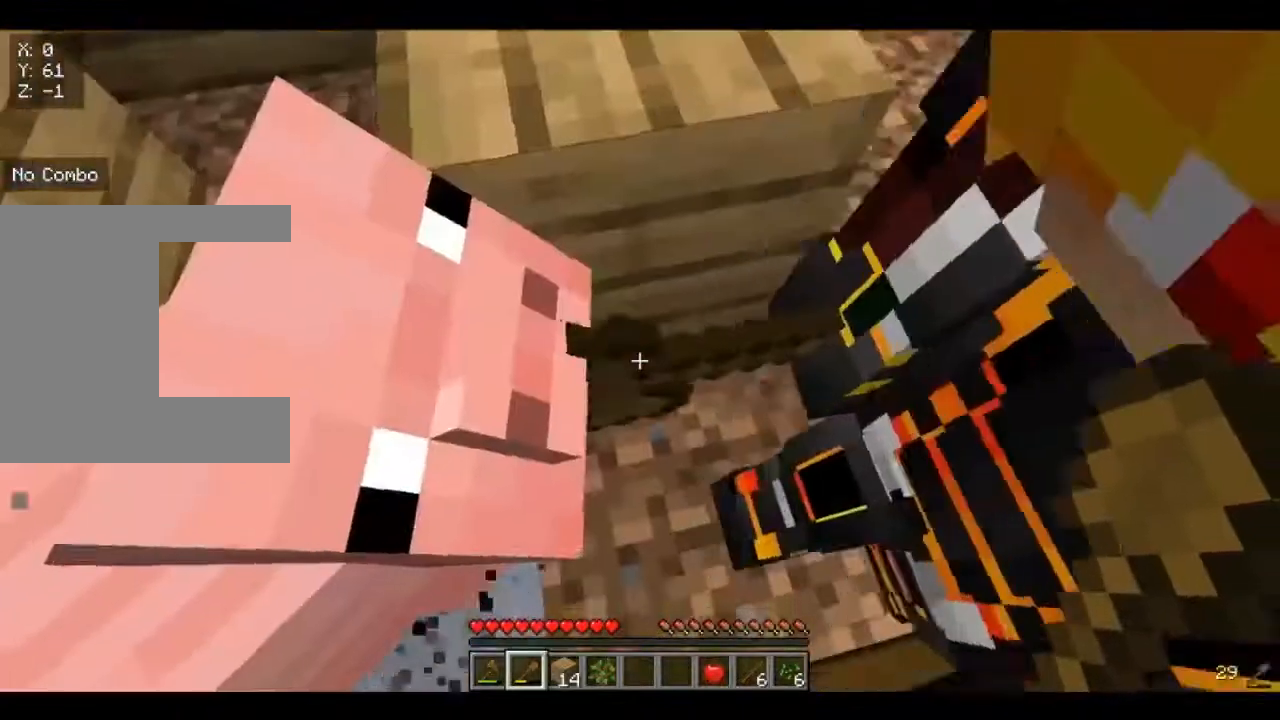
{"keys": ["a"], "mouse": [], "events": [[40, "a", "down"], [200, "a", "up"], [480, "a", "down"]]}
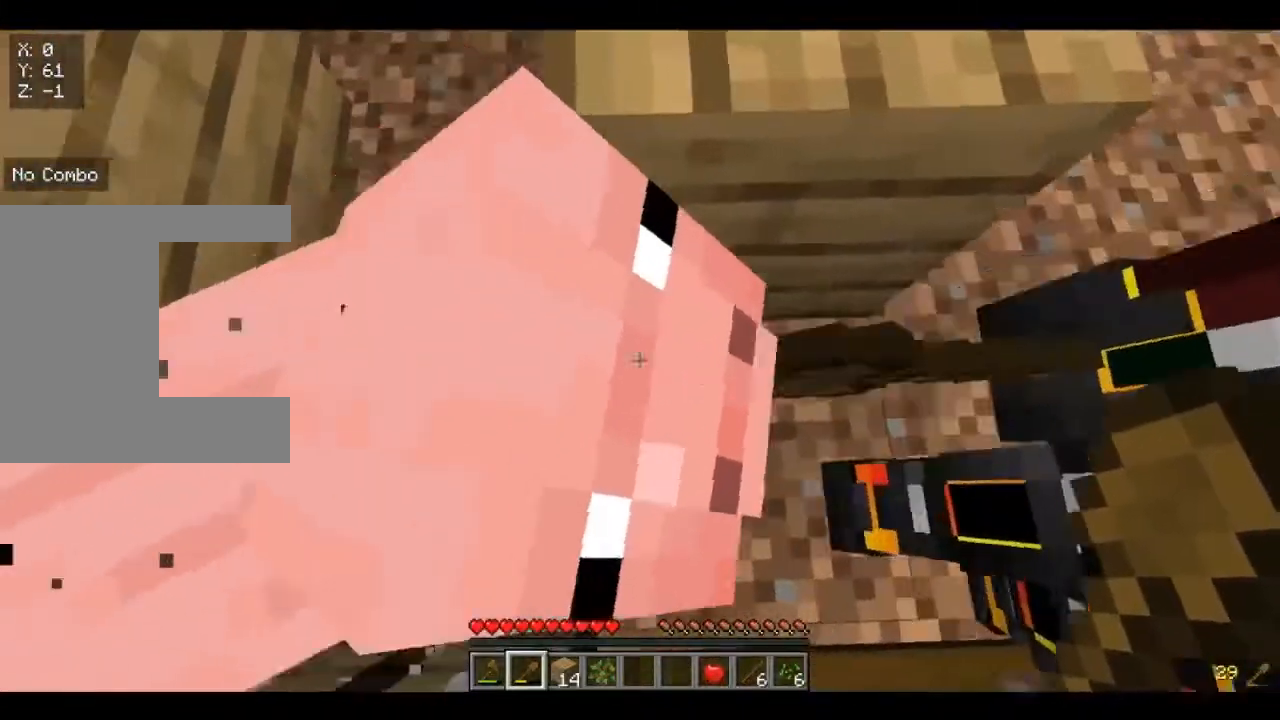
{"keys": [], "mouse": [], "events": [[240, "w", "down"], [360, "a", "up"], [480, "w", "up"]]}
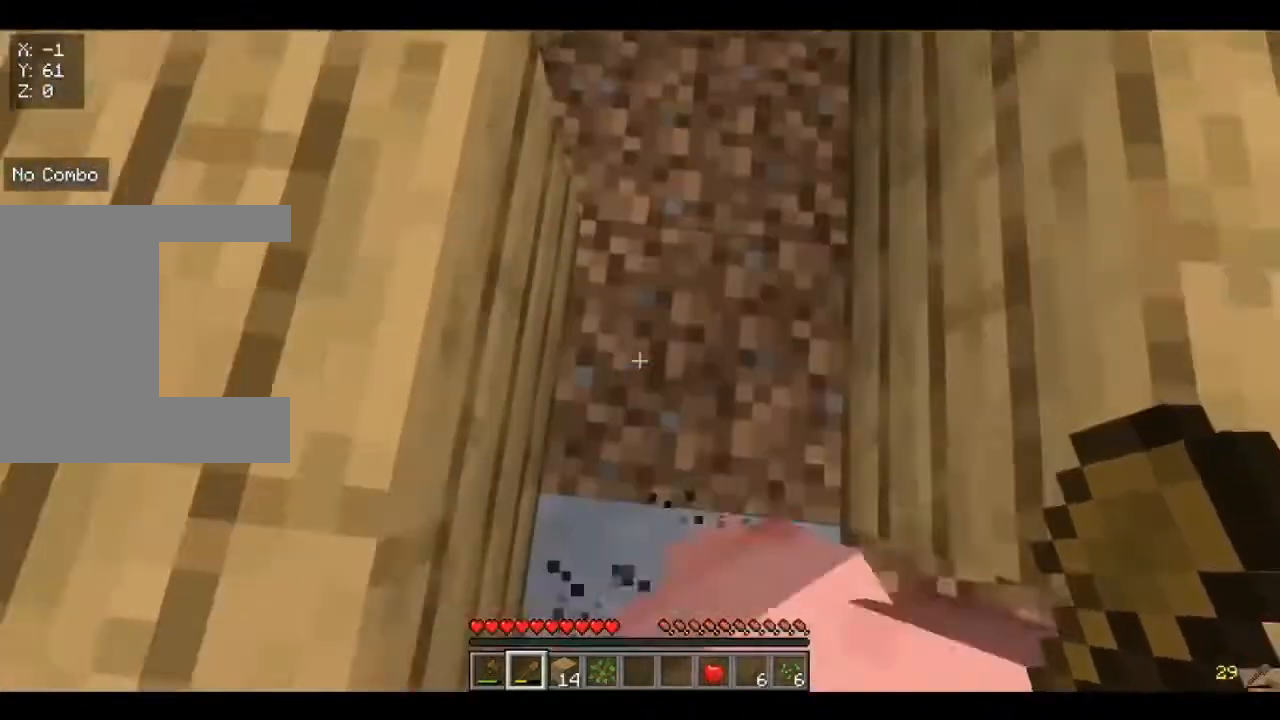
{"keys": [], "mouse": [], "events": []}
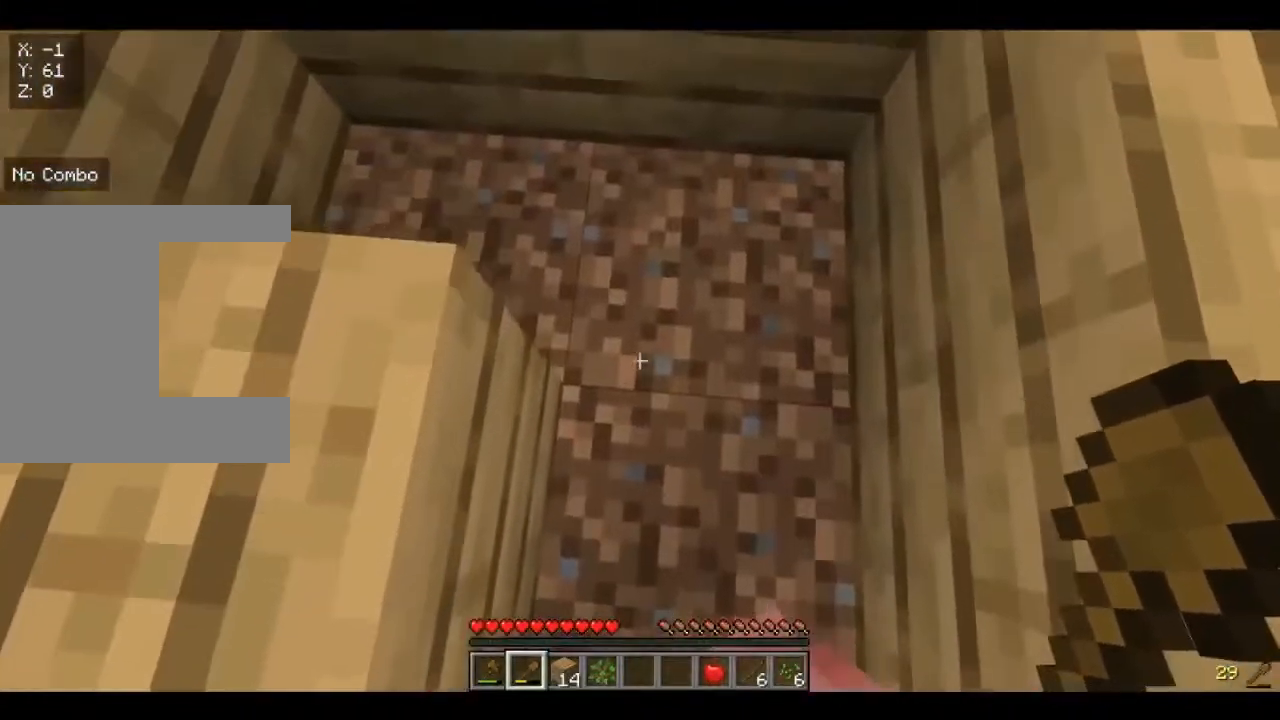
{"keys": [], "mouse": [], "events": []}
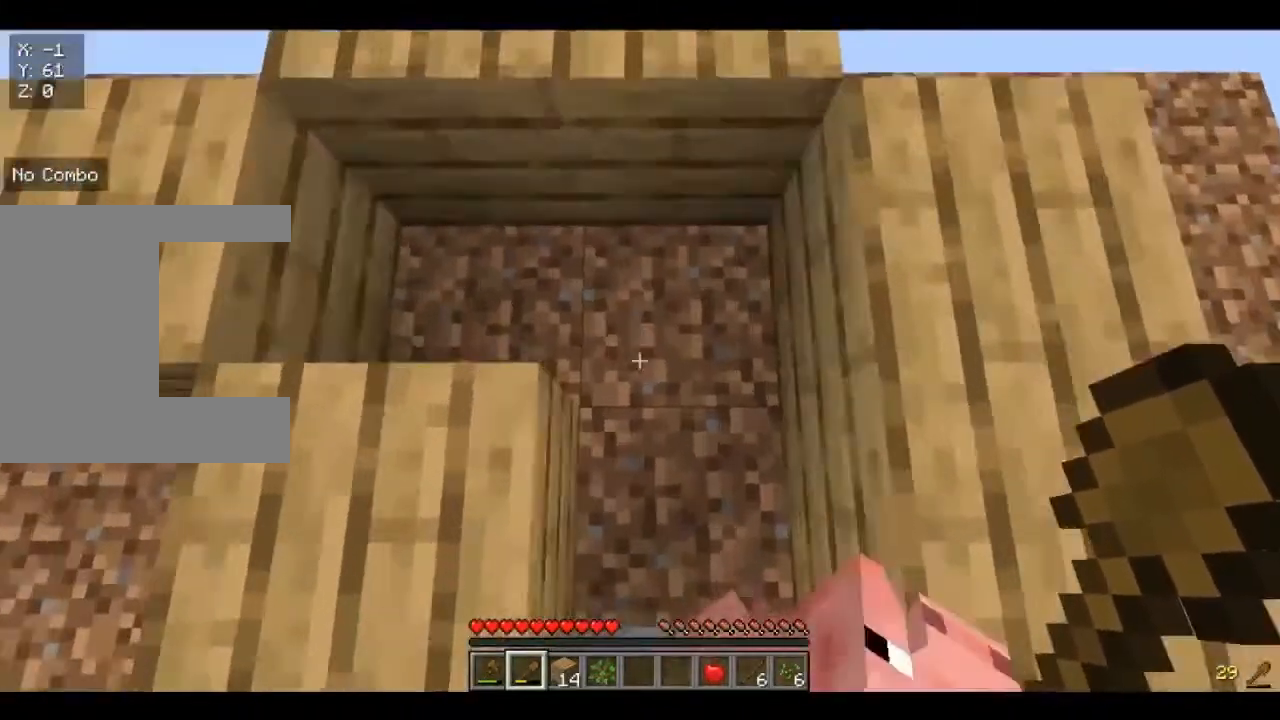
{"keys": ["s"], "mouse": [], "events": [[40, "s", "down"]]}
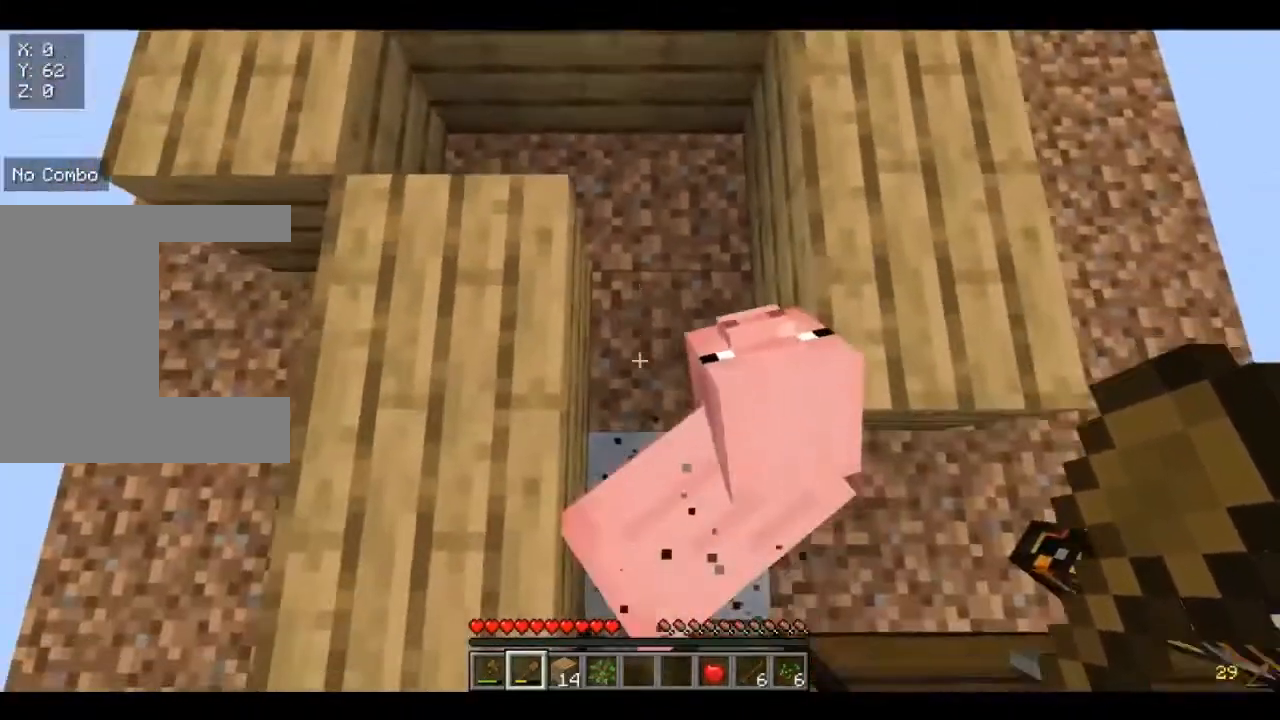
{"keys": [], "mouse": [], "events": [[160, "s", "up"]]}
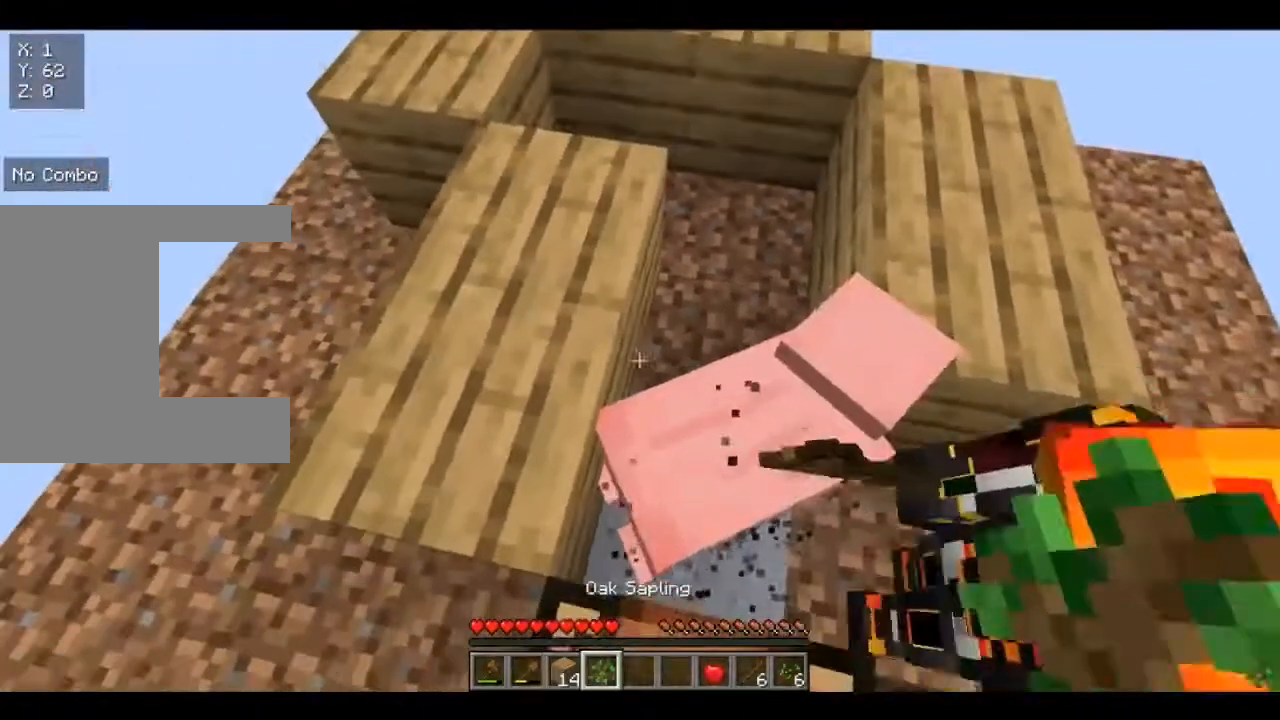
{"keys": [], "mouse": [], "events": [[160, "a", "down"], [240, "a", "up"]]}
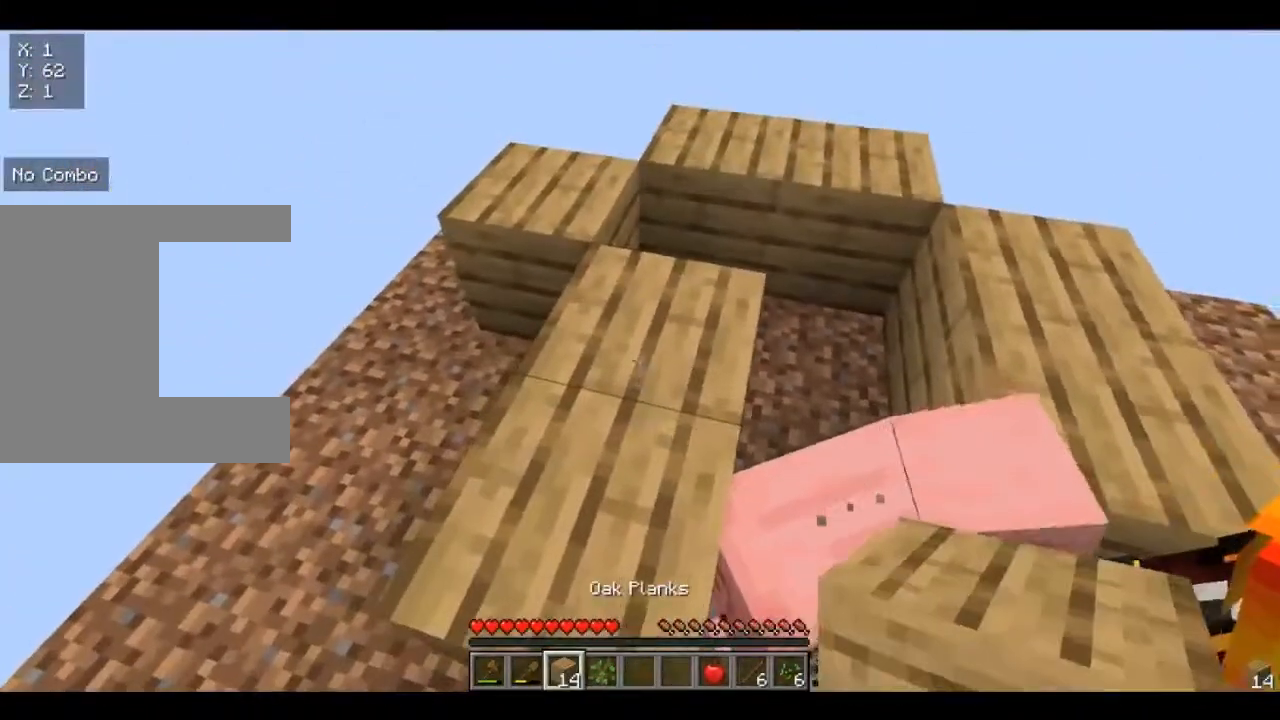
{"keys": ["w"], "mouse": [], "events": [[240, "mouse_right", "down"], [360, "mouse_right", "up"], [400, "w", "down"]]}
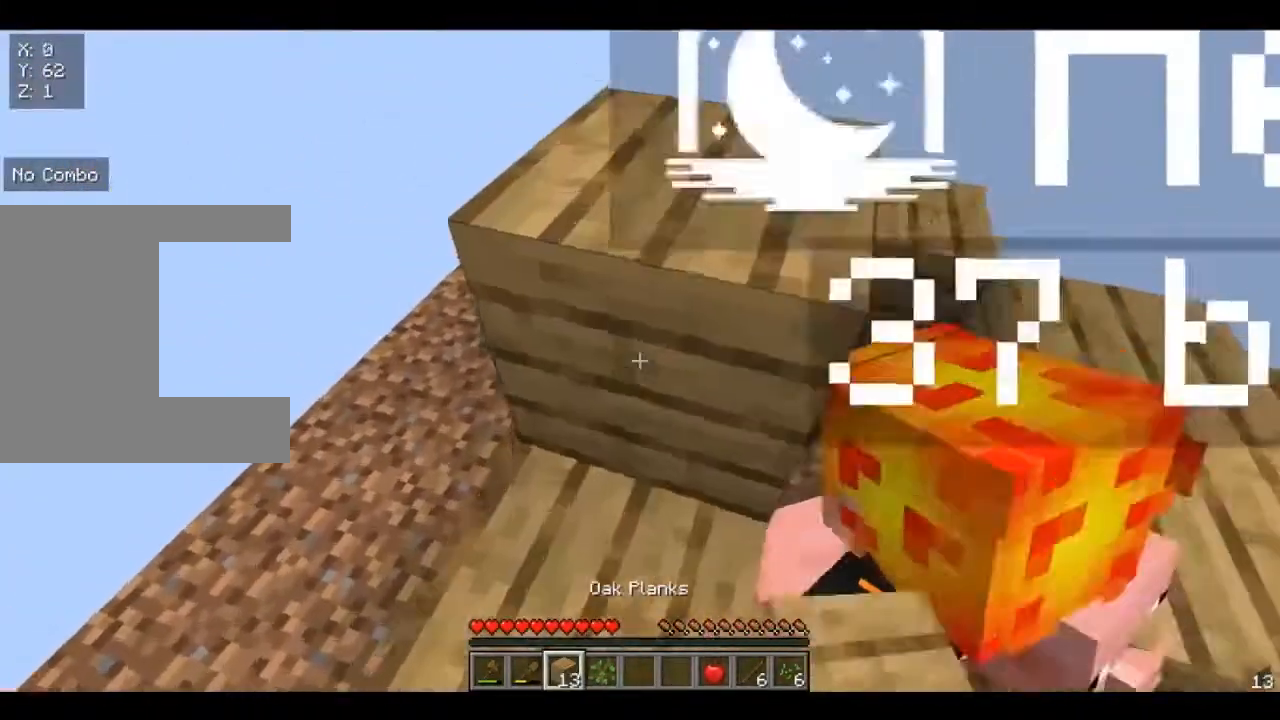
{"keys": ["w"], "mouse": [], "events": []}
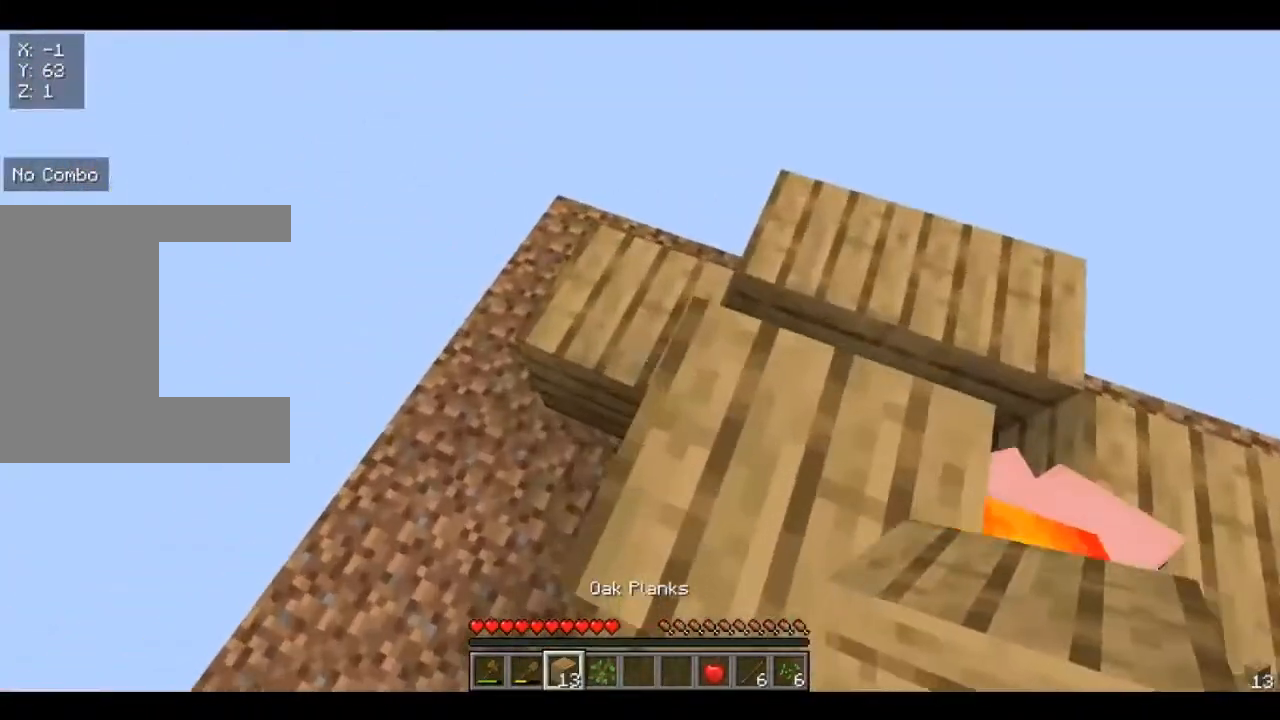
{"keys": ["d", "w"], "mouse": [], "events": [[160, "mouse_right", "down"], [280, "mouse_right", "up"], [440, "d", "down"]]}
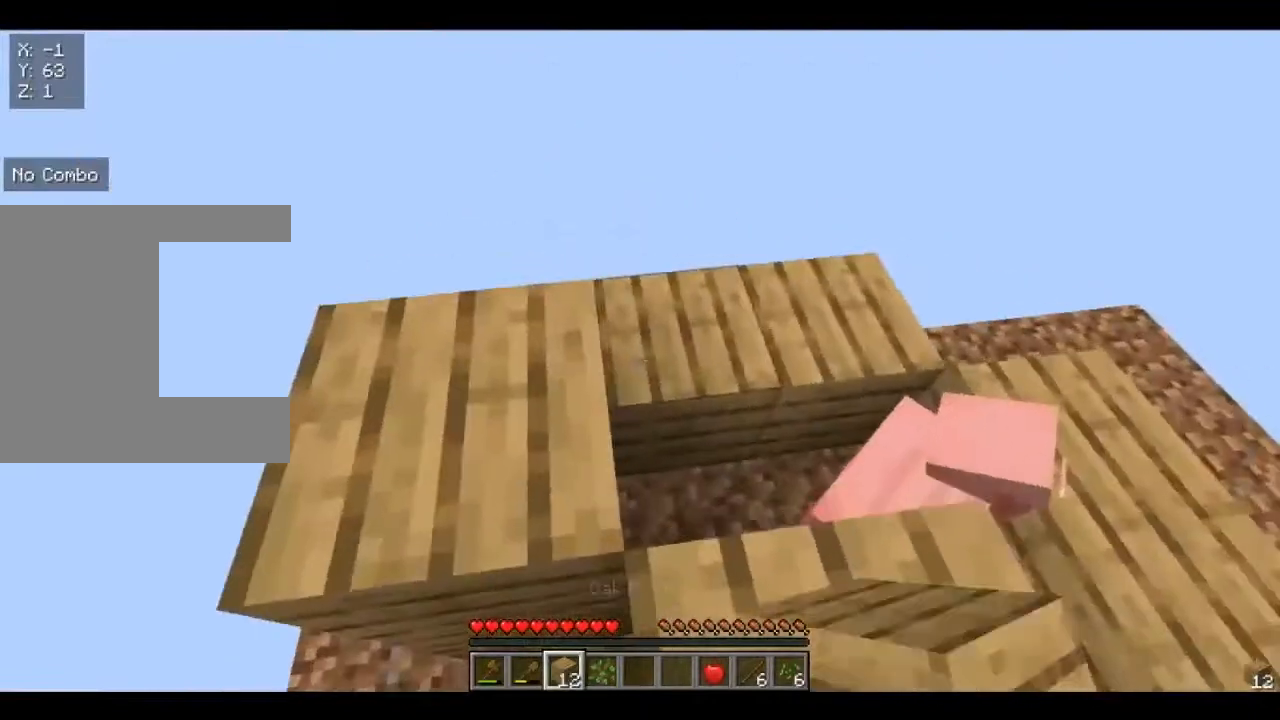
{"keys": ["d", "w"], "mouse": ["right"], "events": [[120, "mouse_right", "down"], [240, "mouse_right", "up"], [440, "mouse_right", "down"]]}
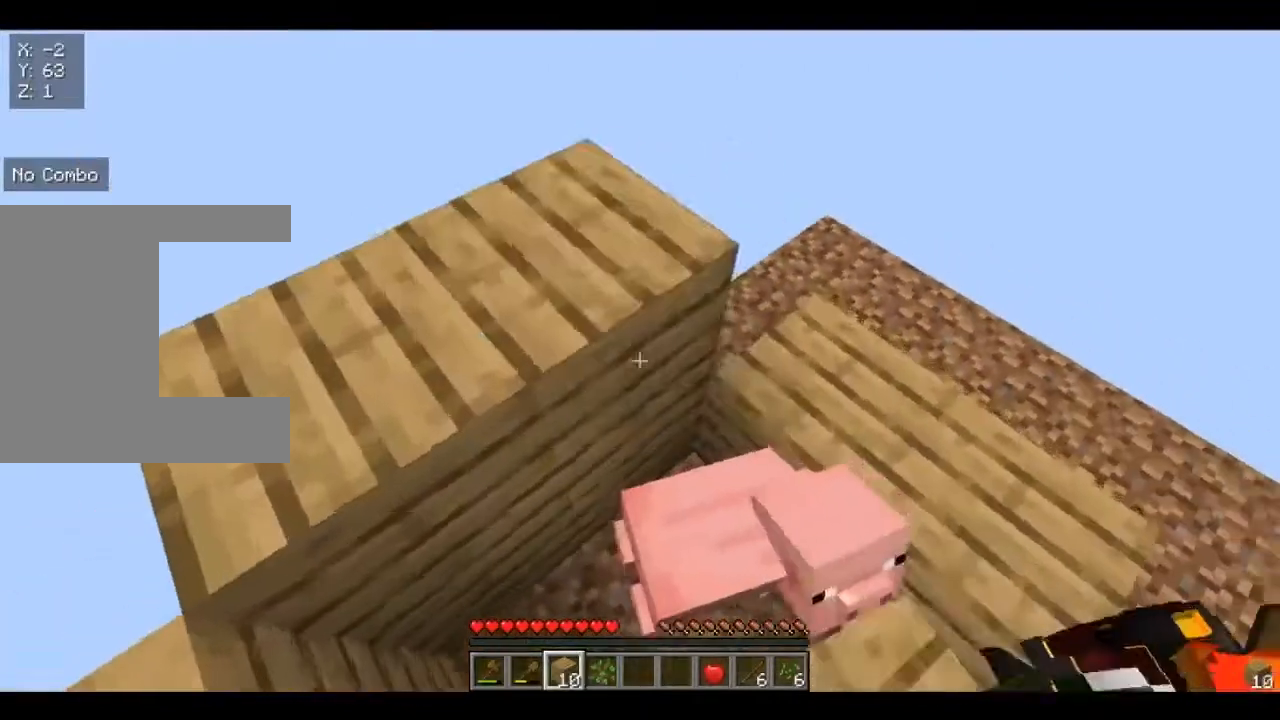
{"keys": ["d"], "mouse": ["right"], "events": [[80, "mouse_right", "up"], [200, "w", "up"], [400, "mouse_right", "down"]]}
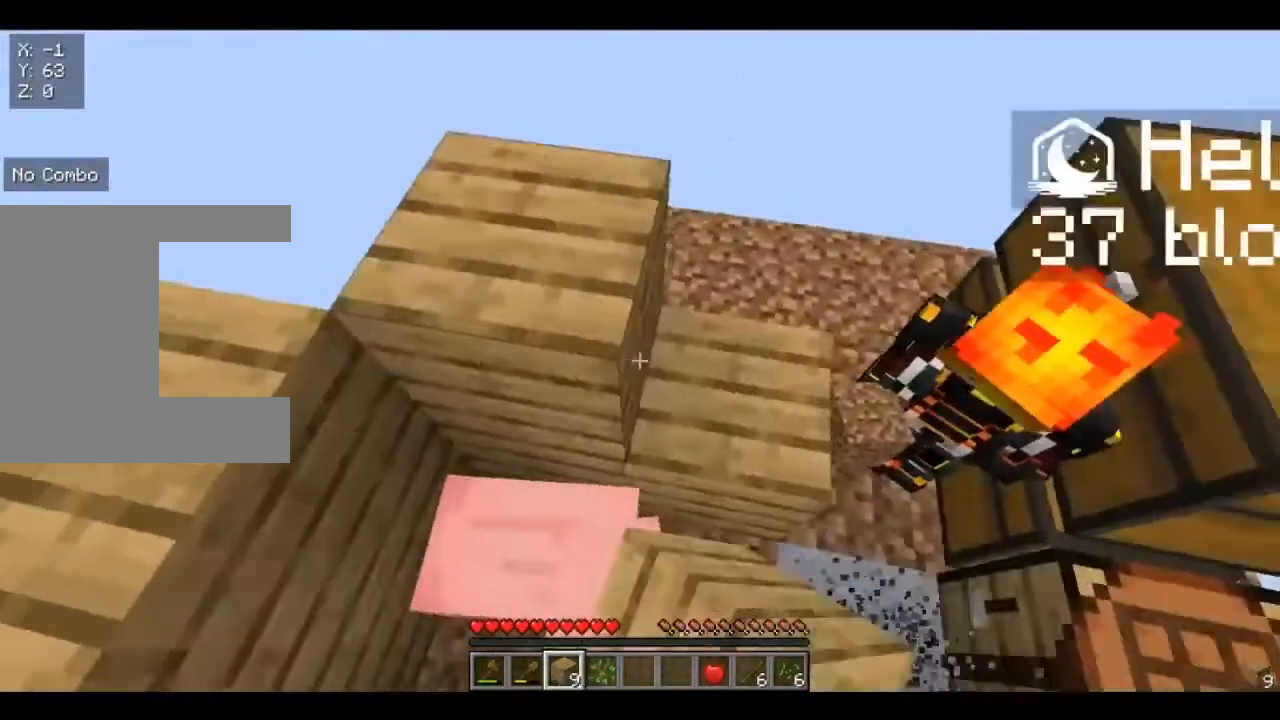
{"keys": [], "mouse": ["right"], "events": [[40, "mouse_right", "up"], [200, "mouse_right", "down"], [320, "mouse_right", "up"], [400, "mouse_right", "down"], [440, "d", "up"]]}
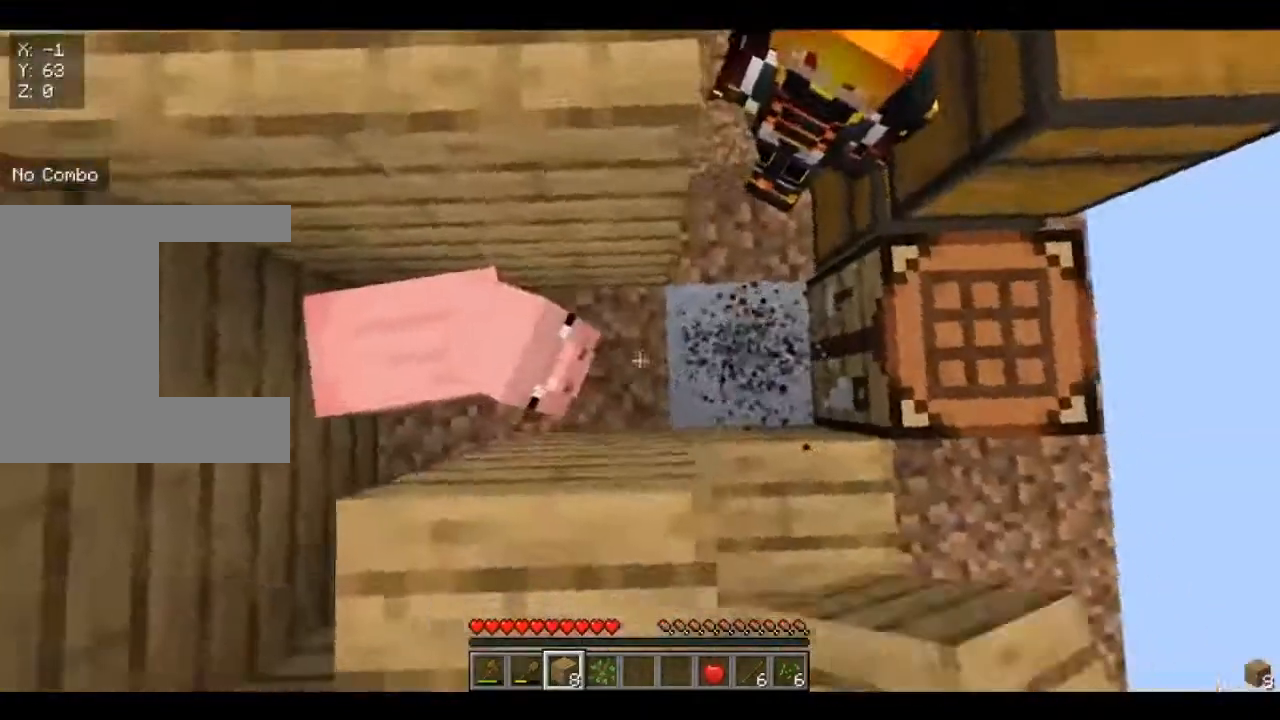
{"keys": ["a"], "mouse": [], "events": [[160, "a", "down"], [200, "mouse_right", "up"]]}
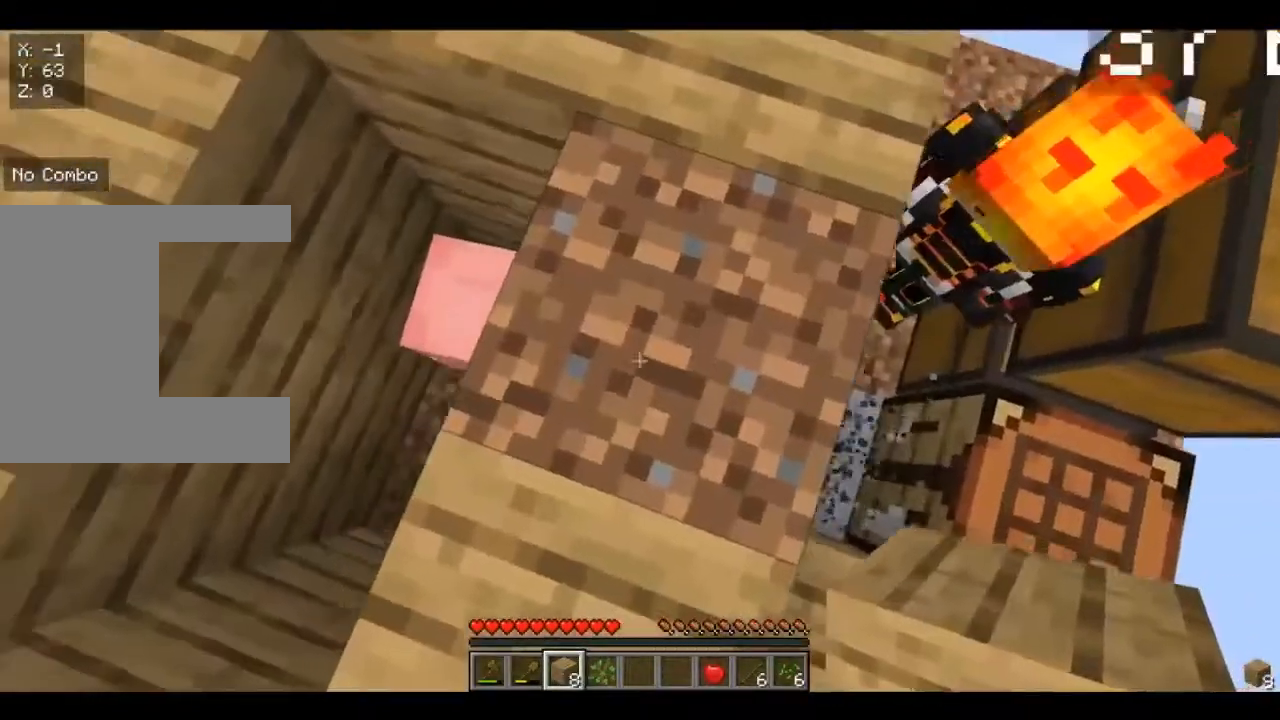
{"keys": ["a"], "mouse": [], "events": [[120, "a", "up"], [320, "a", "down"]]}
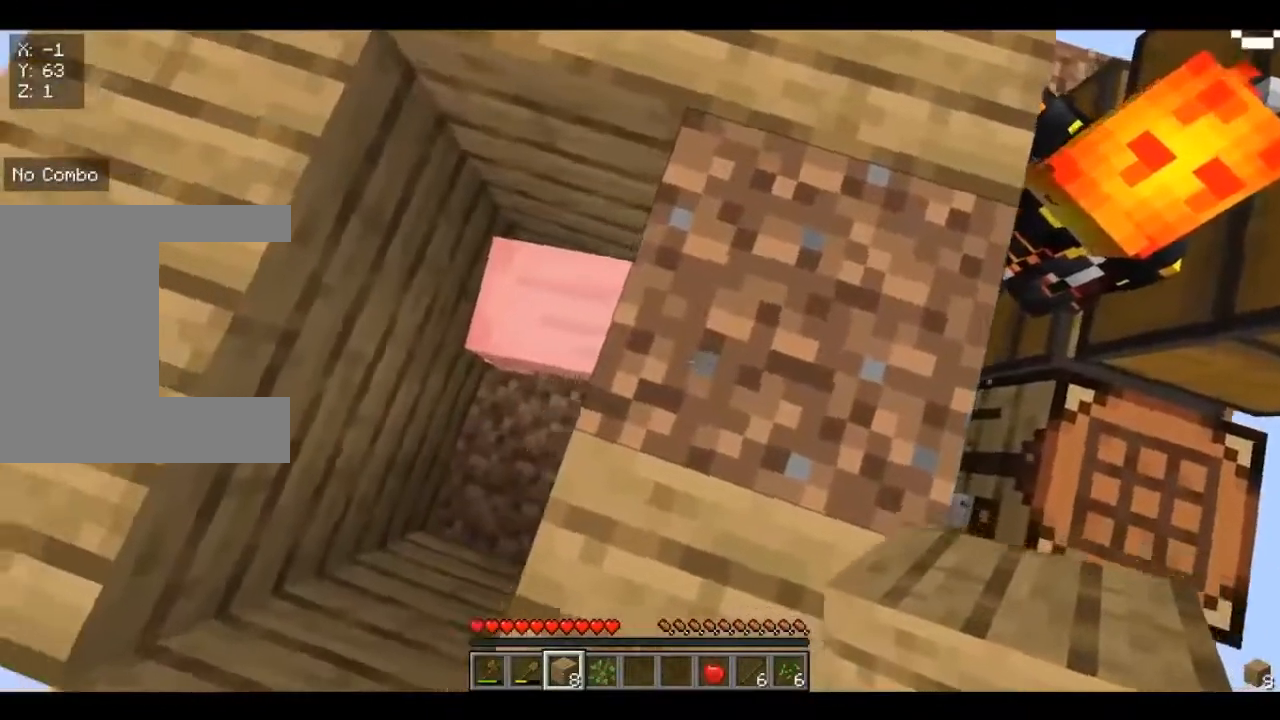
{"keys": ["w"], "mouse": [], "events": [[400, "a", "up"], [440, "w", "down"]]}
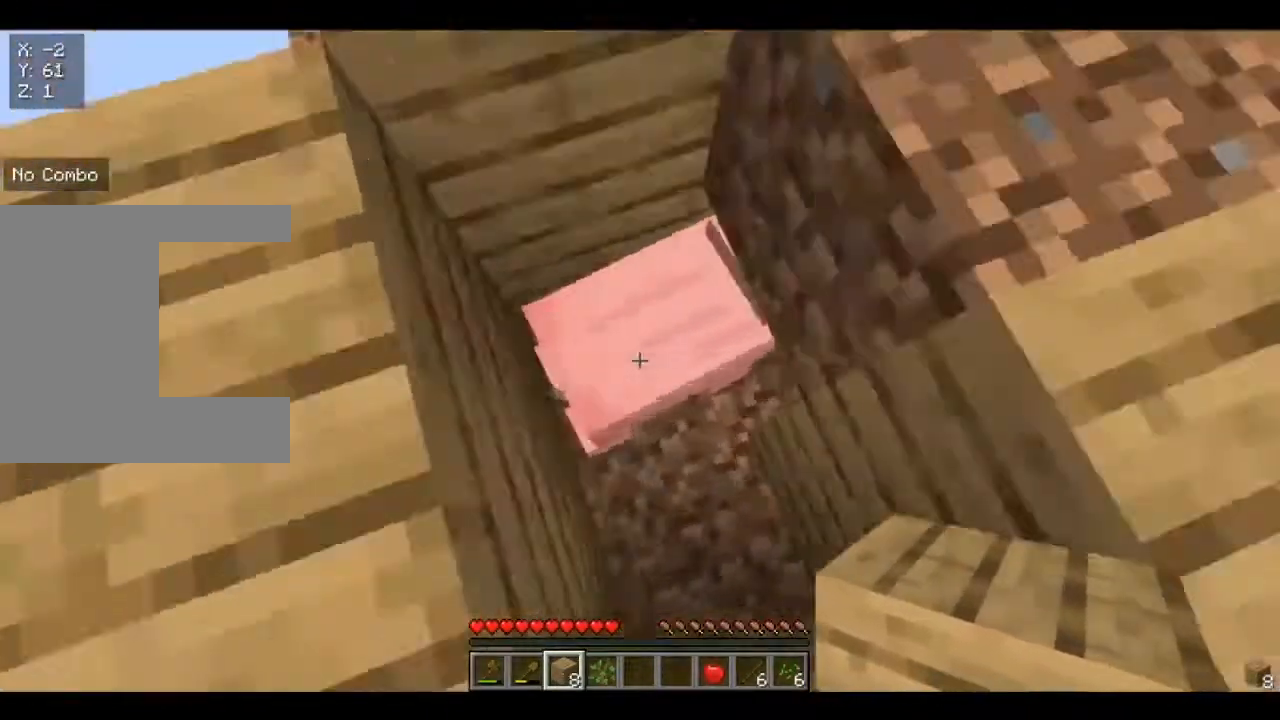
{"keys": [], "mouse": [], "events": [[80, "w", "up"]]}
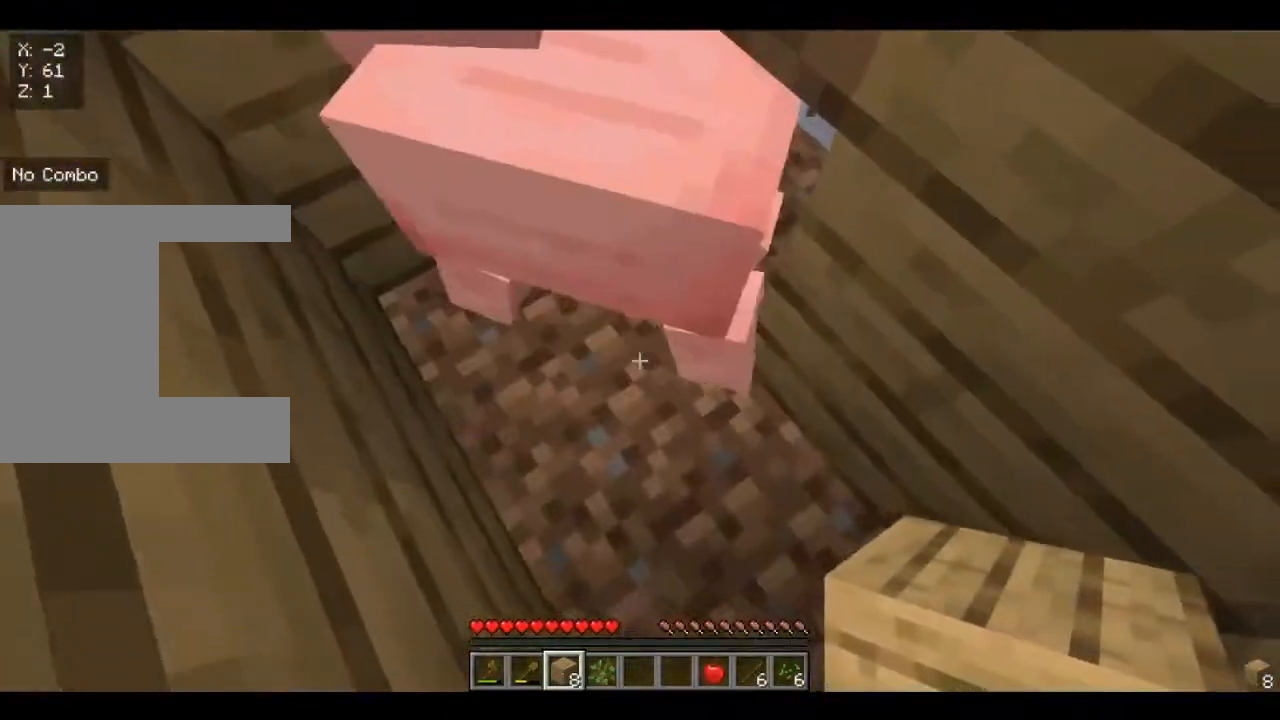
{"keys": [], "mouse": [], "events": [[160, "w", "down"], [400, "w", "up"]]}
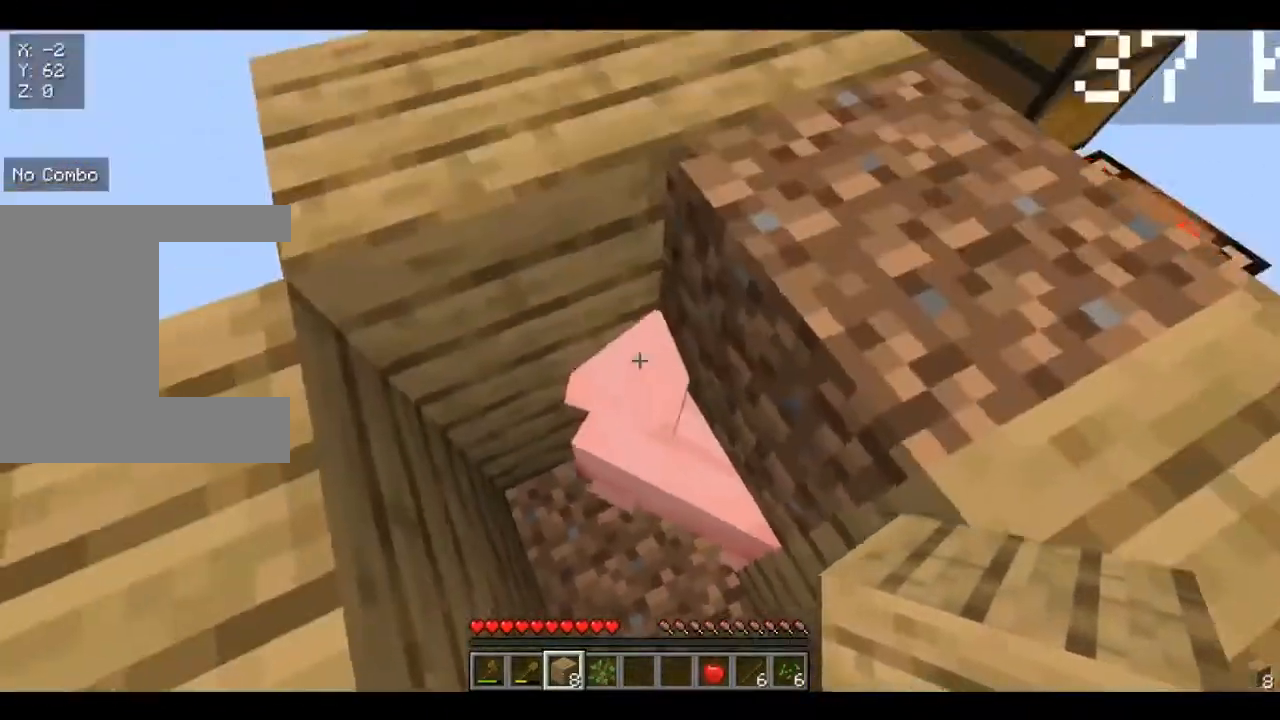
{"keys": ["s"], "mouse": [], "events": [[400, "s", "down"]]}
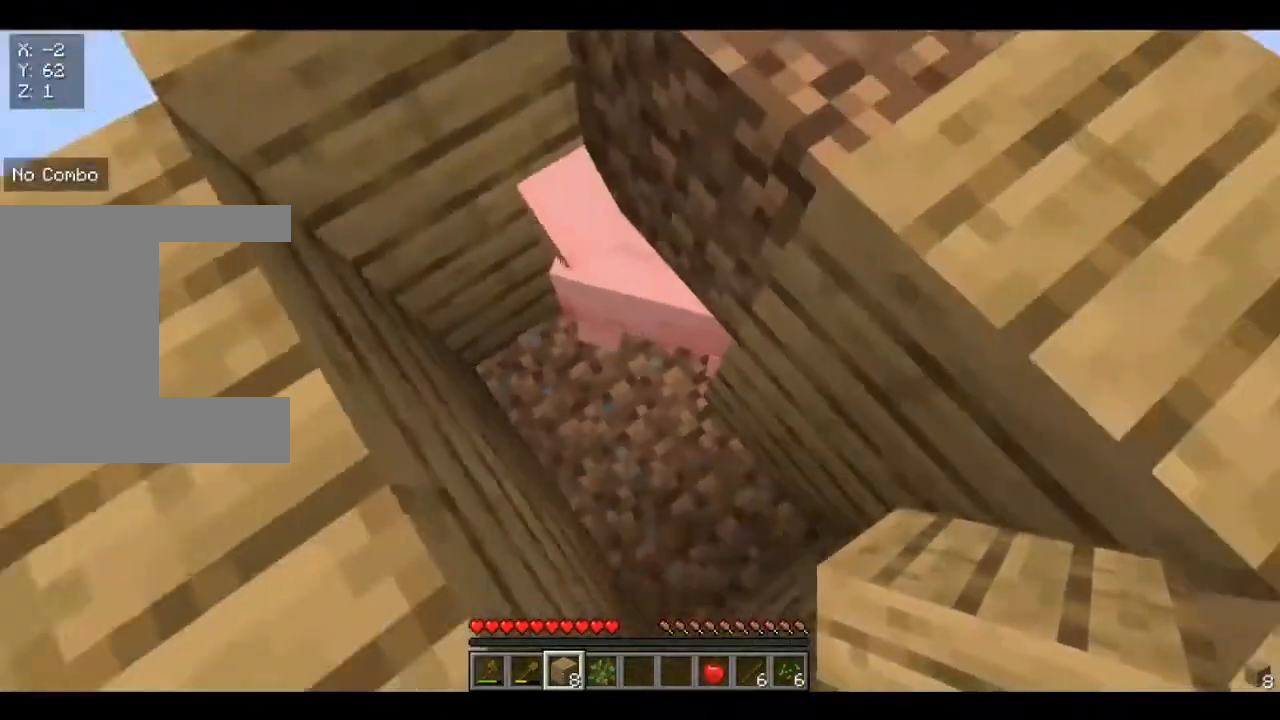
{"keys": [], "mouse": ["right"], "events": [[320, "s", "up"], [480, "mouse_right", "down"]]}
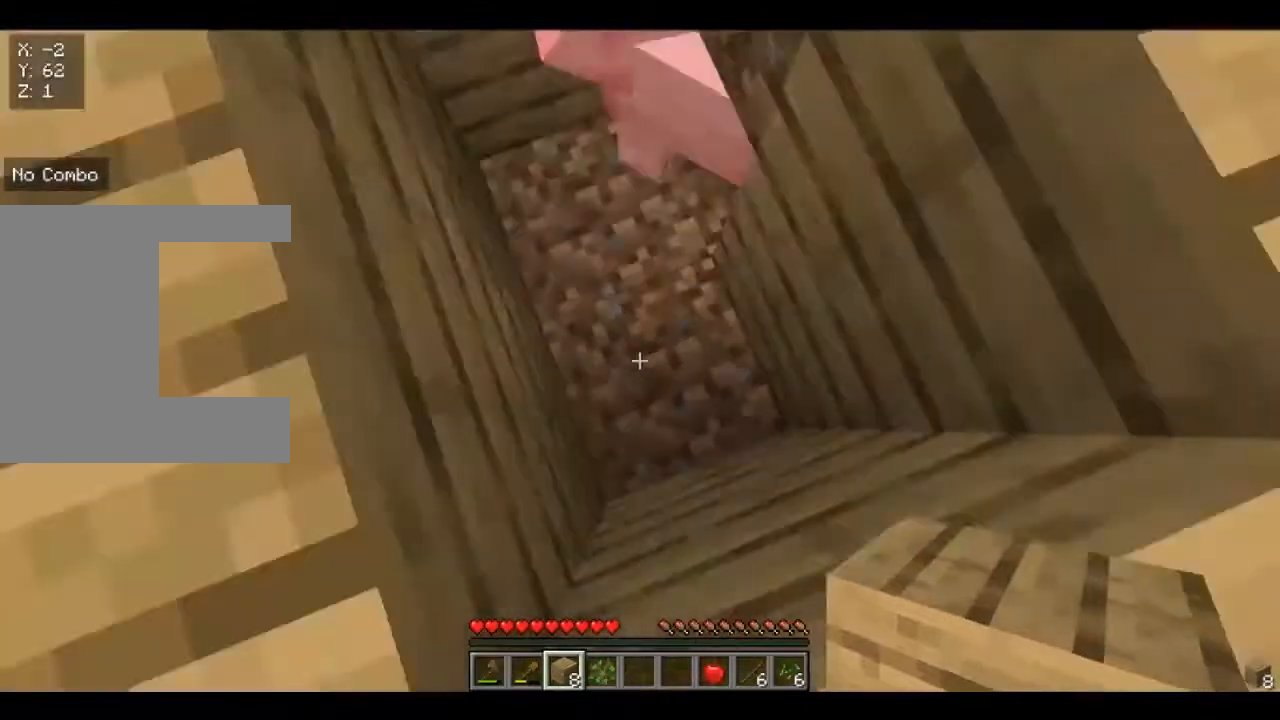
{"keys": [], "mouse": ["right"], "events": []}
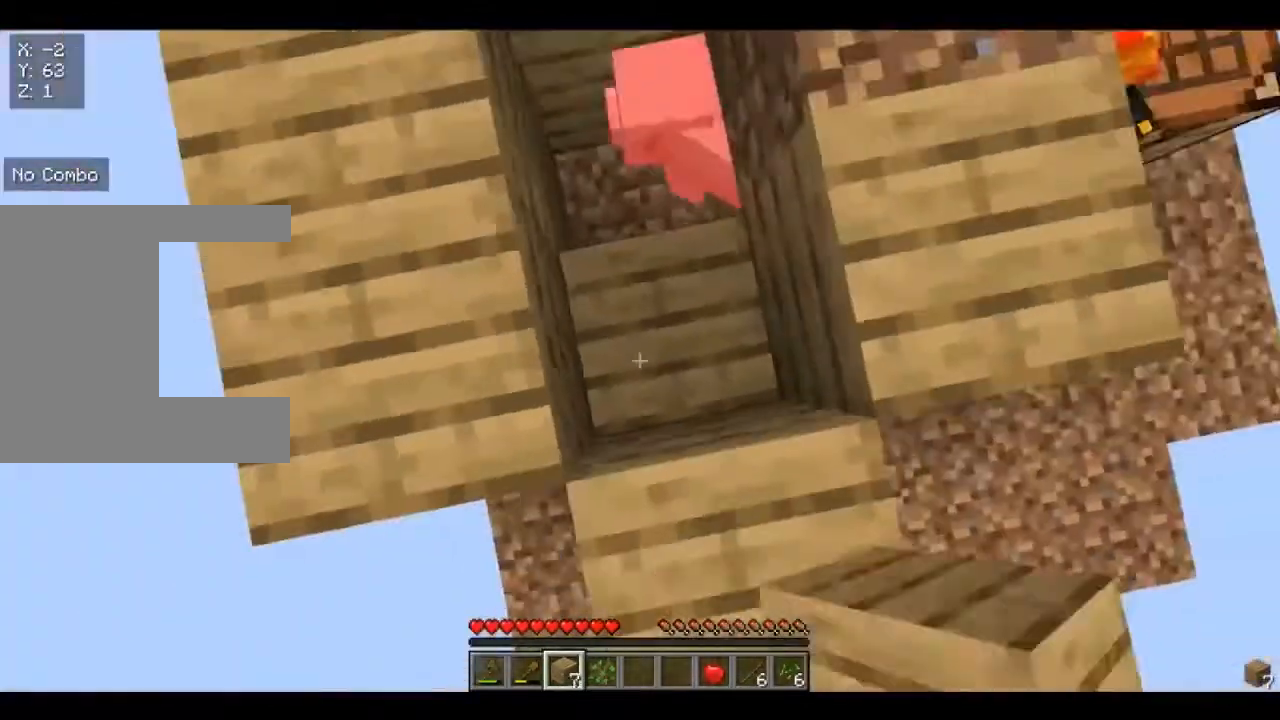
{"keys": ["d", "w"], "mouse": [], "events": [[240, "mouse_right", "up"], [280, "w", "down"], [400, "d", "down"]]}
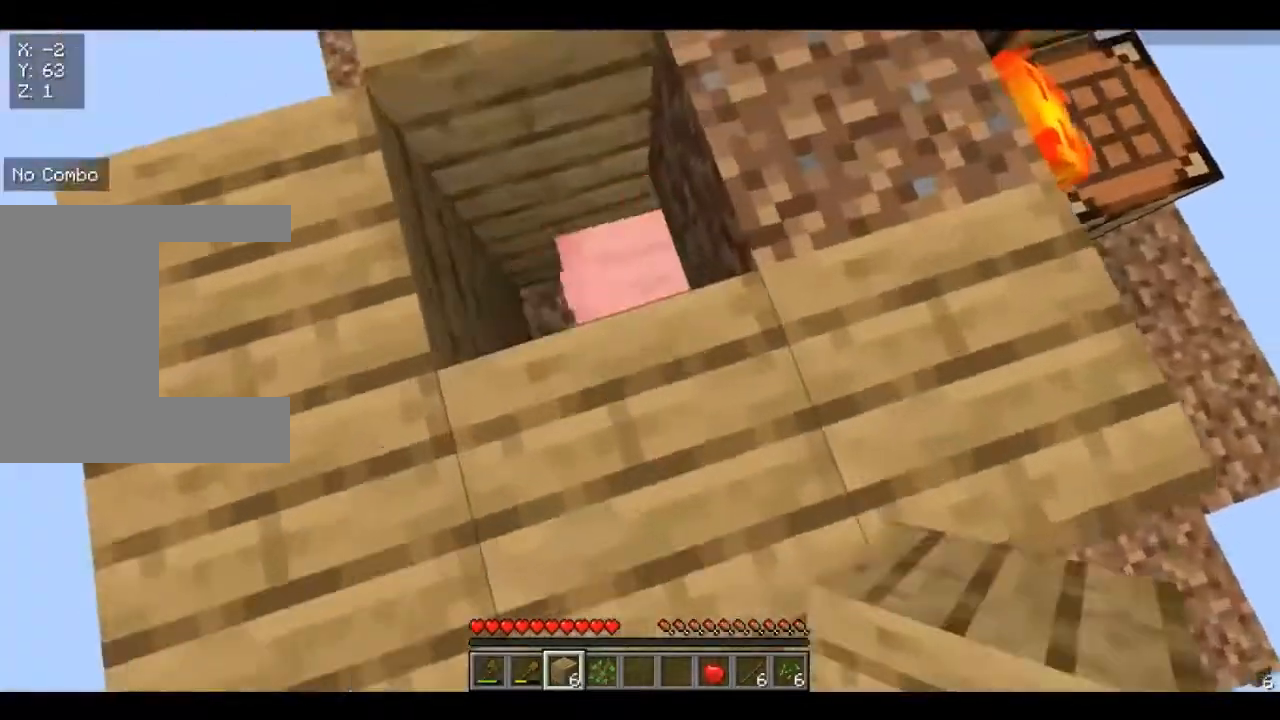
{"keys": ["d", "w"], "mouse": [], "events": []}
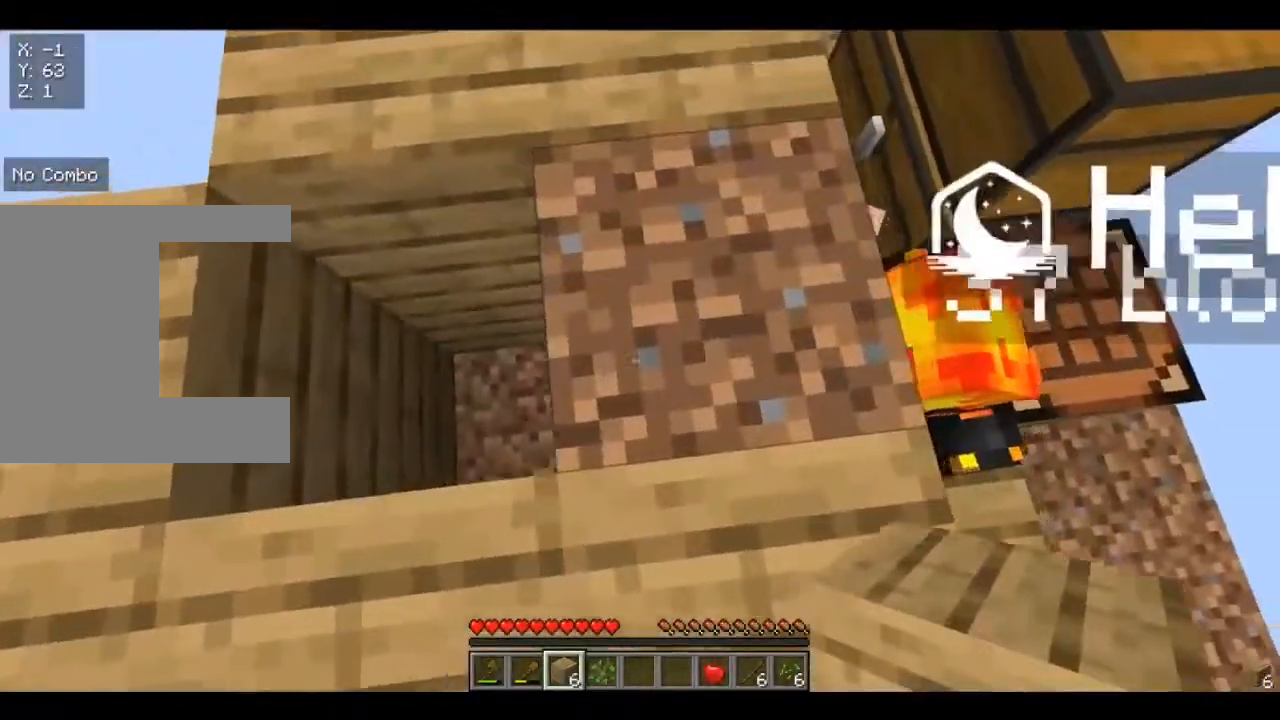
{"keys": ["d", "w"], "mouse": [], "events": [[40, "w", "up"], [440, "w", "down"]]}
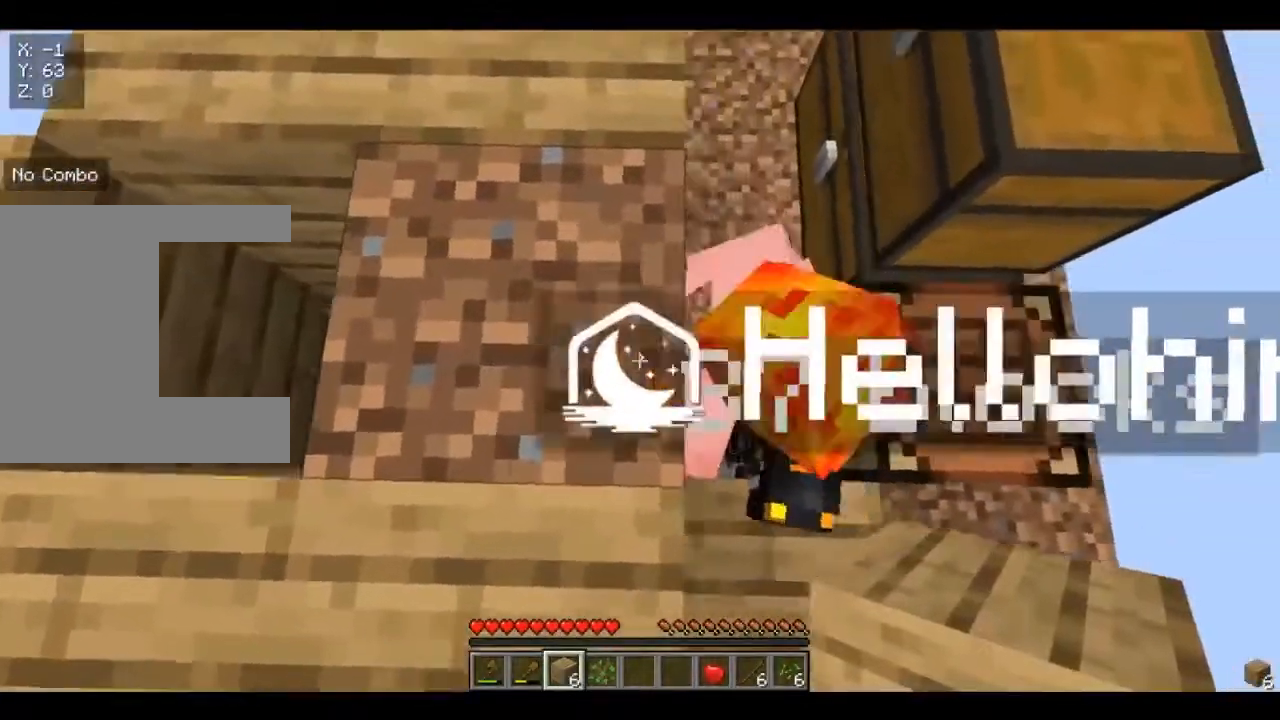
{"keys": ["d", "w"], "mouse": [], "events": []}